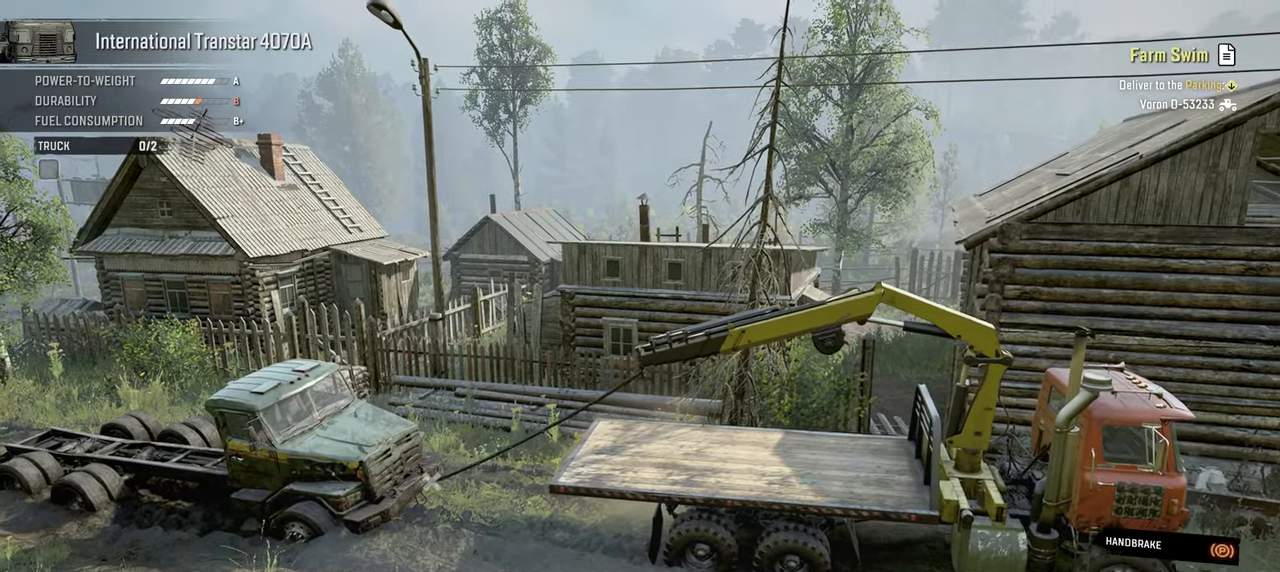
Gameplay with a controller (Xbox layout); each line is a JSON object with the inputs held at the frame after it. "events" lists button and stick changes between this image and that frame as [ms after this image, input, new state], when the widget could be followed in between.
{"buttons": [], "left_stick": "up", "right_stick": "center", "events": [[84, "right_stick", "center"]]}
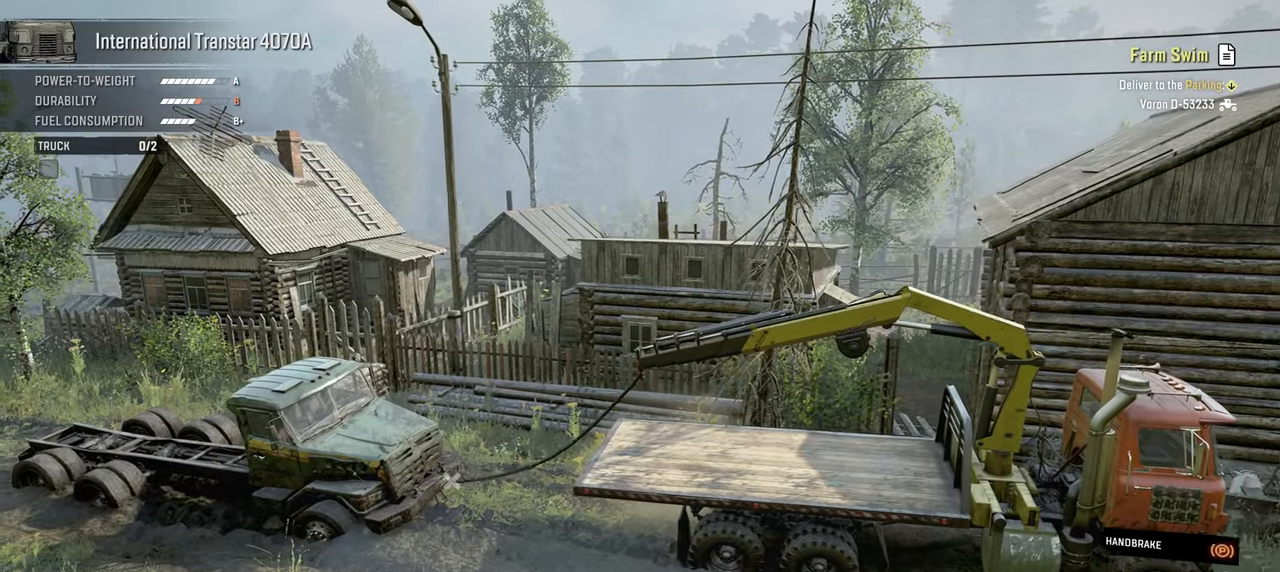
{"buttons": ["R1"], "left_stick": "up", "right_stick": "center", "events": [[334, "R1", "down"]]}
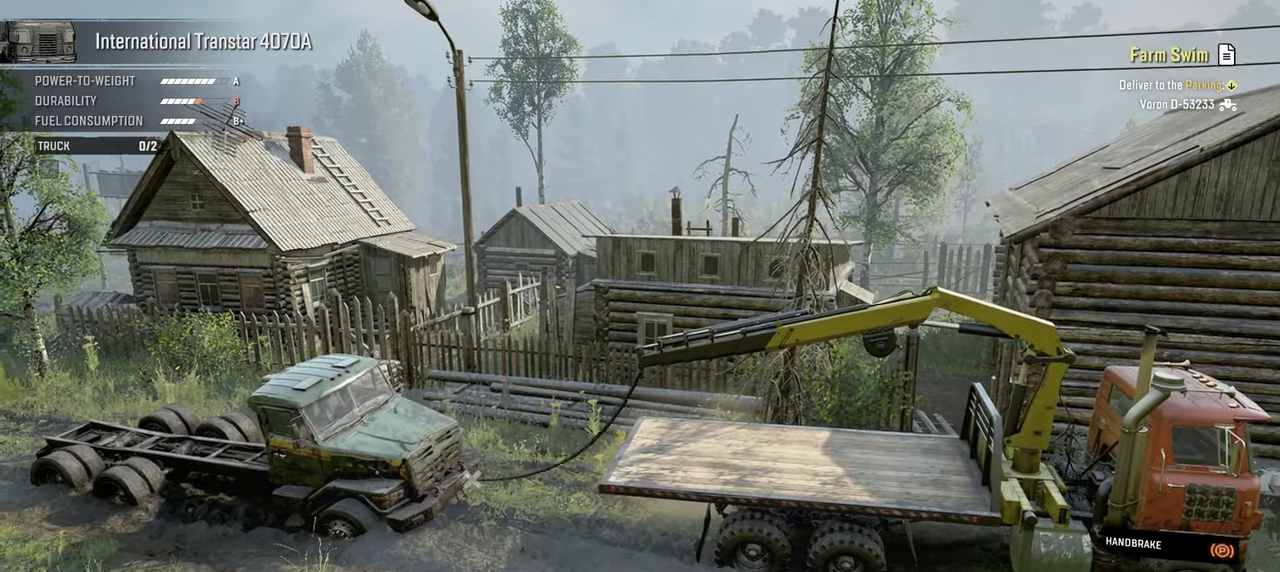
{"buttons": ["R1"], "left_stick": "up", "right_stick": "center", "events": []}
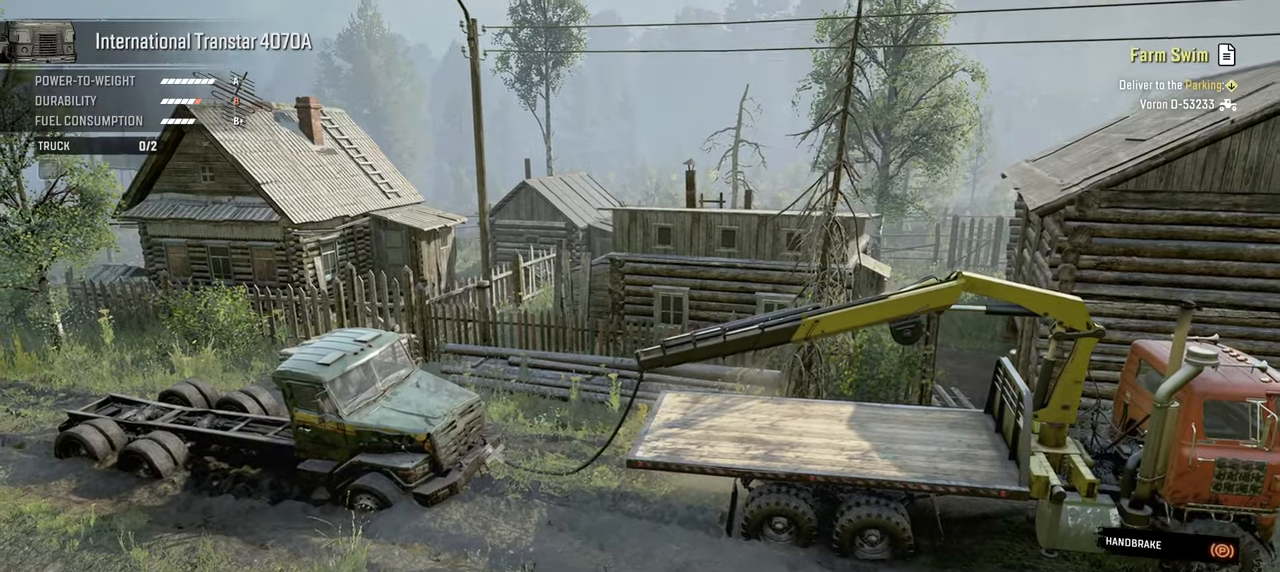
{"buttons": ["R1"], "left_stick": "up", "right_stick": "center", "events": []}
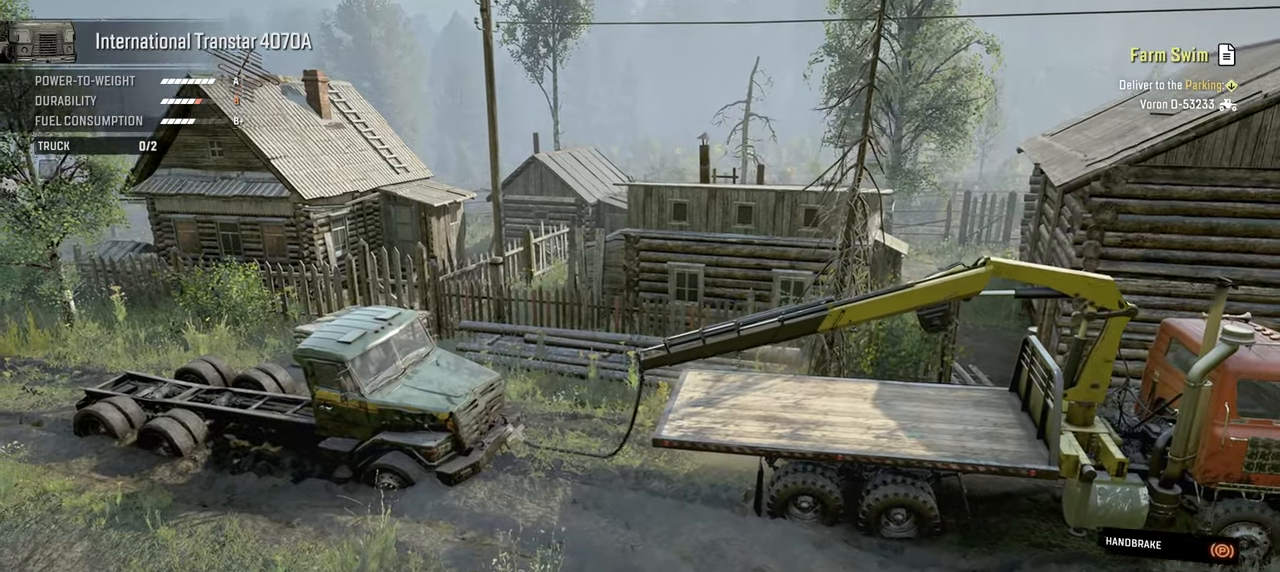
{"buttons": ["R1"], "left_stick": "up", "right_stick": "center", "events": []}
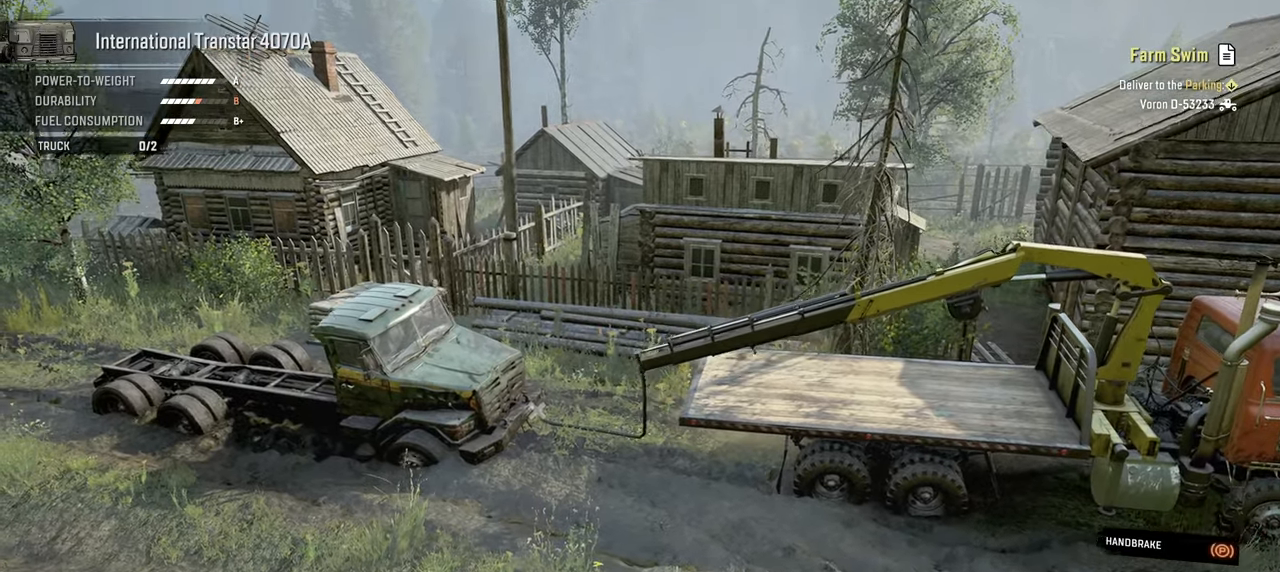
{"buttons": [], "left_stick": "up", "right_stick": "center", "events": [[50, "R1", "up"]]}
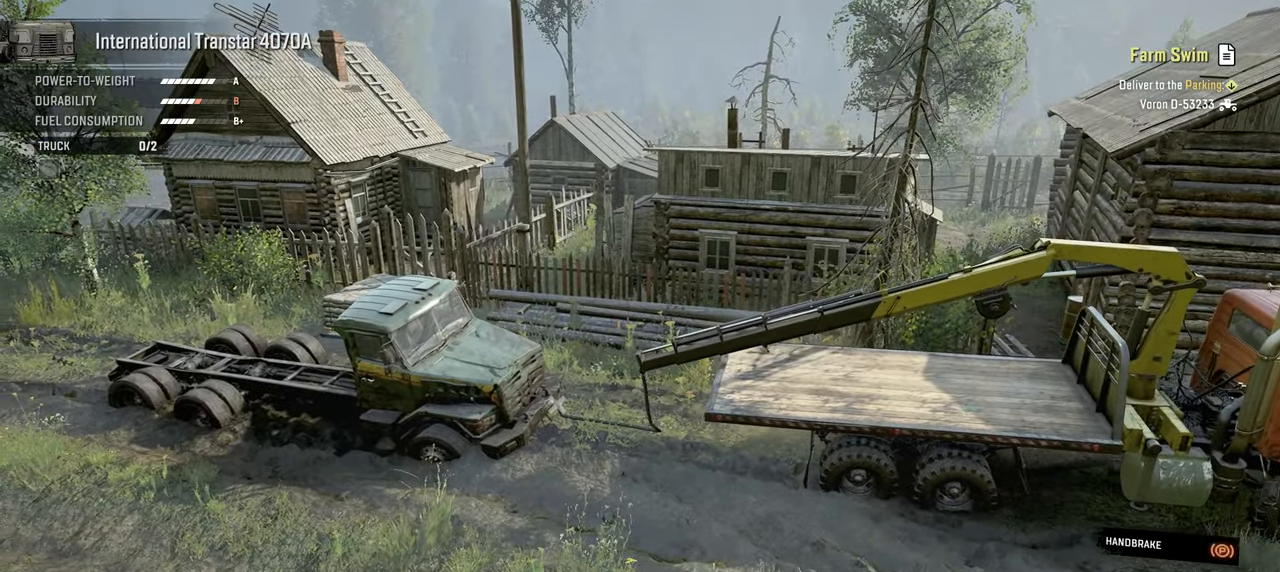
{"buttons": [], "left_stick": "up", "right_stick": "center", "events": []}
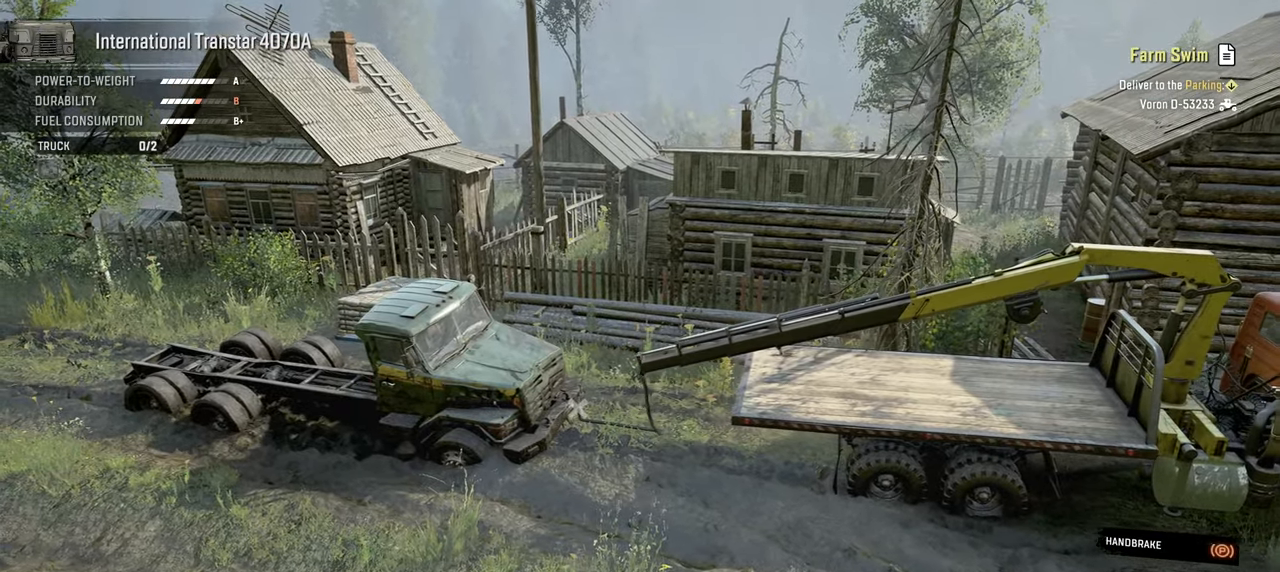
{"buttons": [], "left_stick": "up", "right_stick": "center", "events": []}
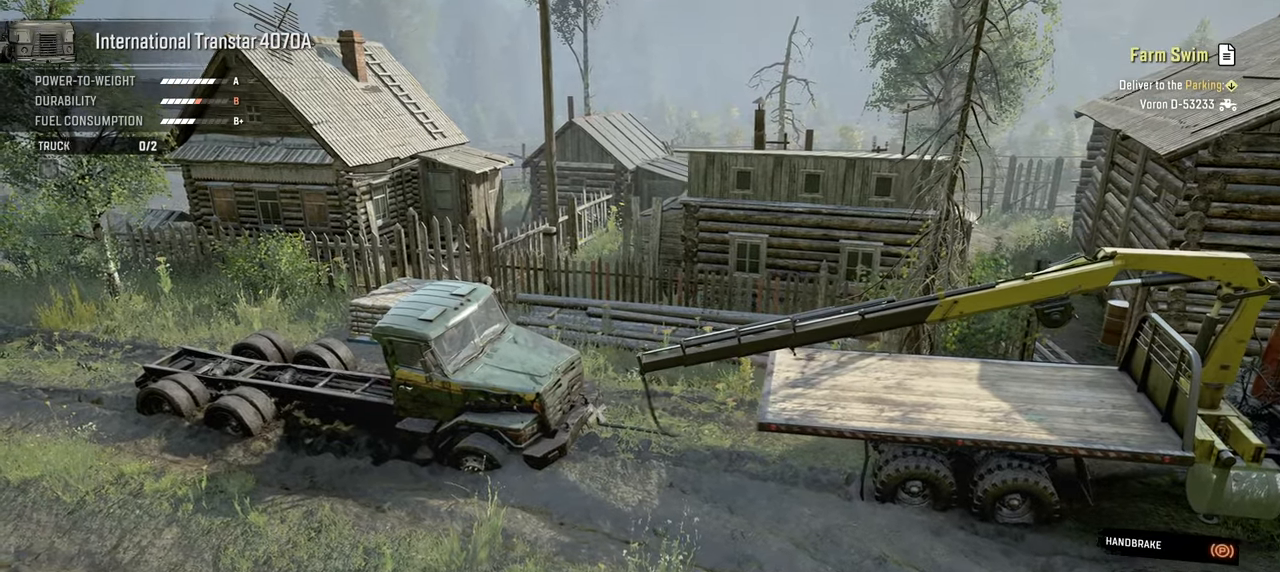
{"buttons": ["Y", "L1"], "left_stick": "down", "right_stick": "center", "events": [[67, "Y", "down"], [217, "left_stick", "down"], [284, "L1", "down"]]}
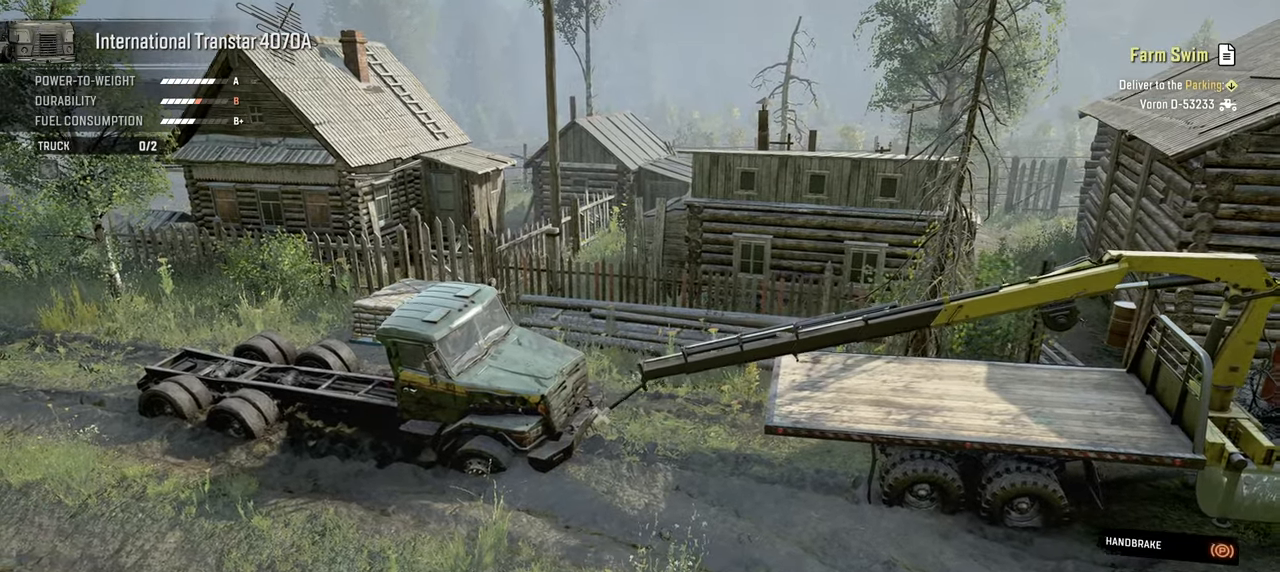
{"buttons": ["Y", "L1"], "left_stick": "down", "right_stick": "center", "events": []}
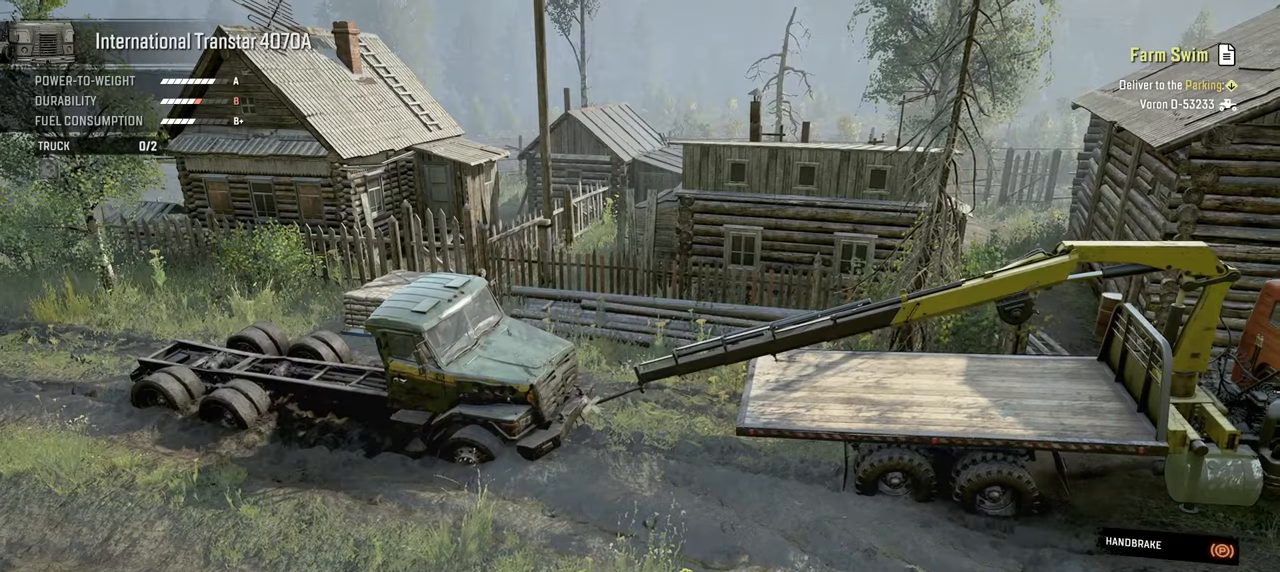
{"buttons": ["Y", "L1"], "left_stick": "down", "right_stick": "center", "events": []}
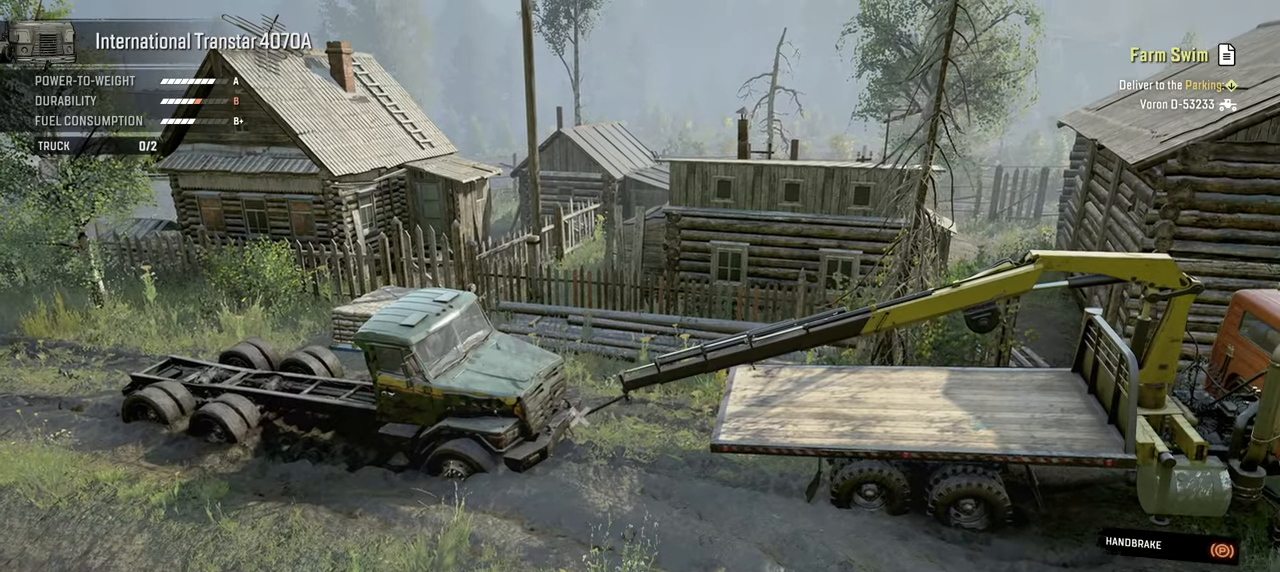
{"buttons": ["Y", "L1"], "left_stick": "down", "right_stick": "center", "events": []}
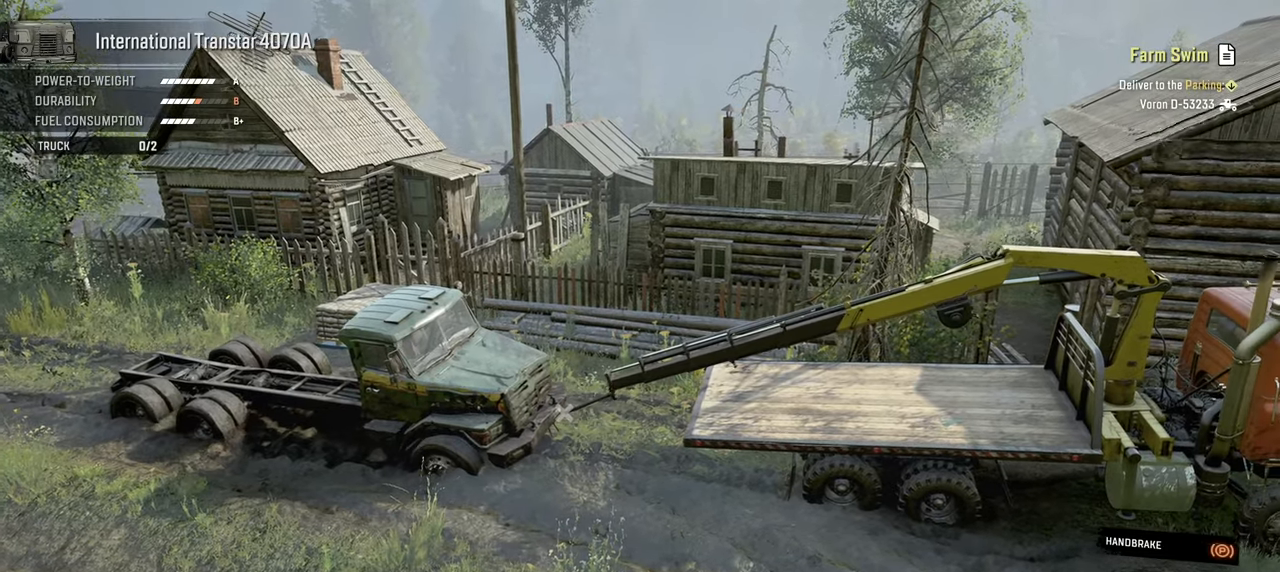
{"buttons": ["Y", "L1"], "left_stick": "down", "right_stick": "center", "events": []}
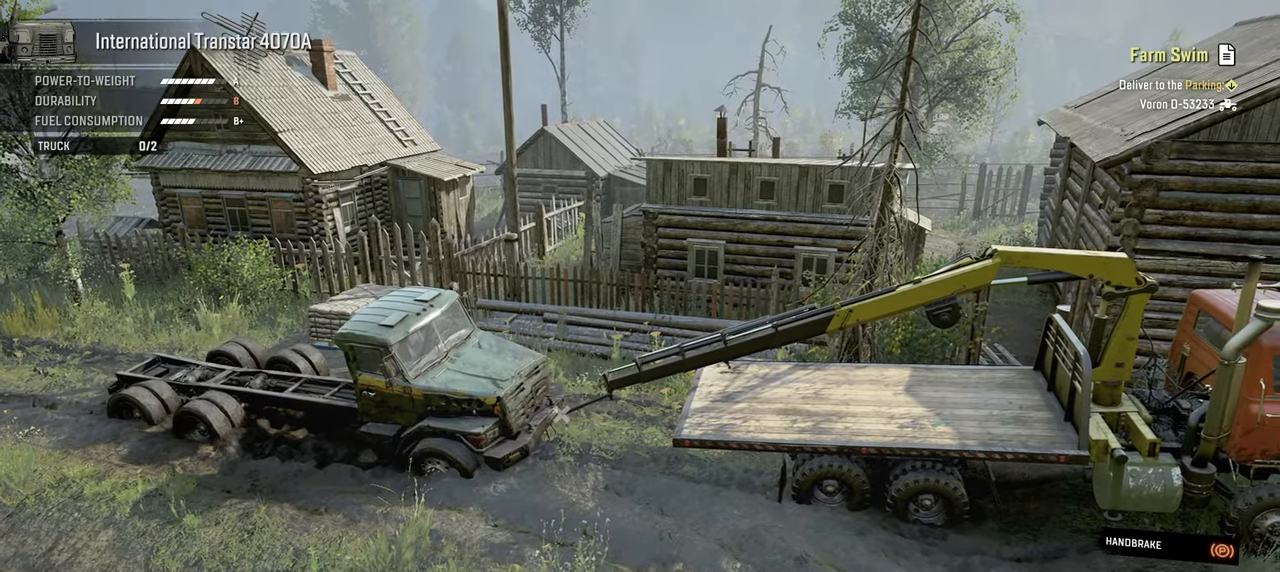
{"buttons": ["Y", "L1"], "left_stick": "down", "right_stick": "center", "events": []}
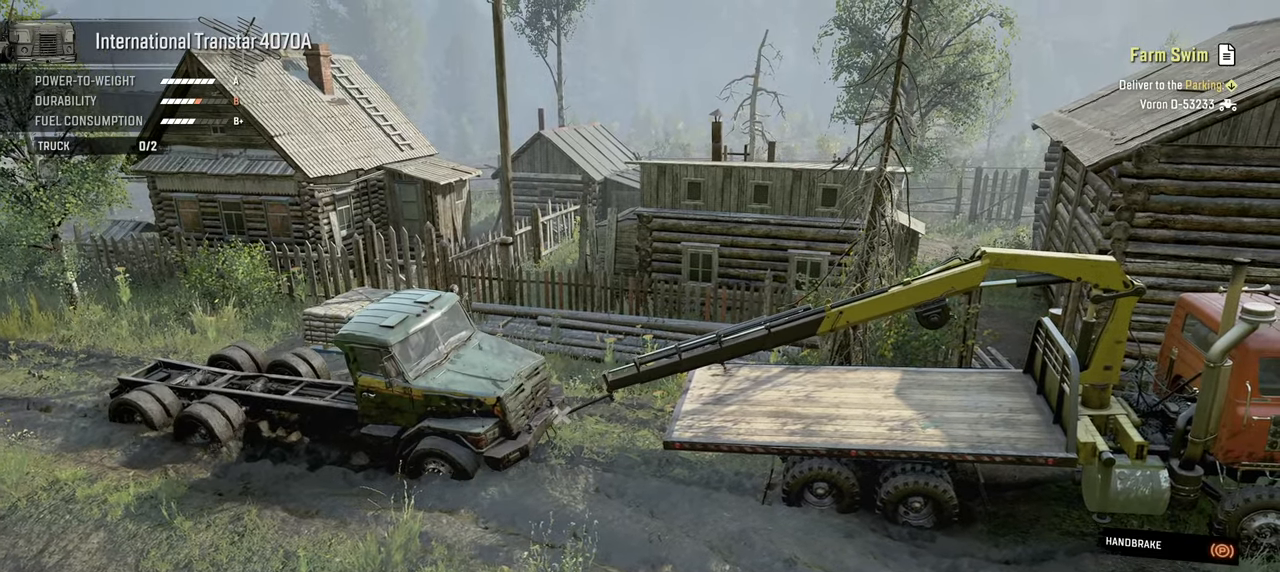
{"buttons": ["Y", "L1"], "left_stick": "down", "right_stick": "center", "events": []}
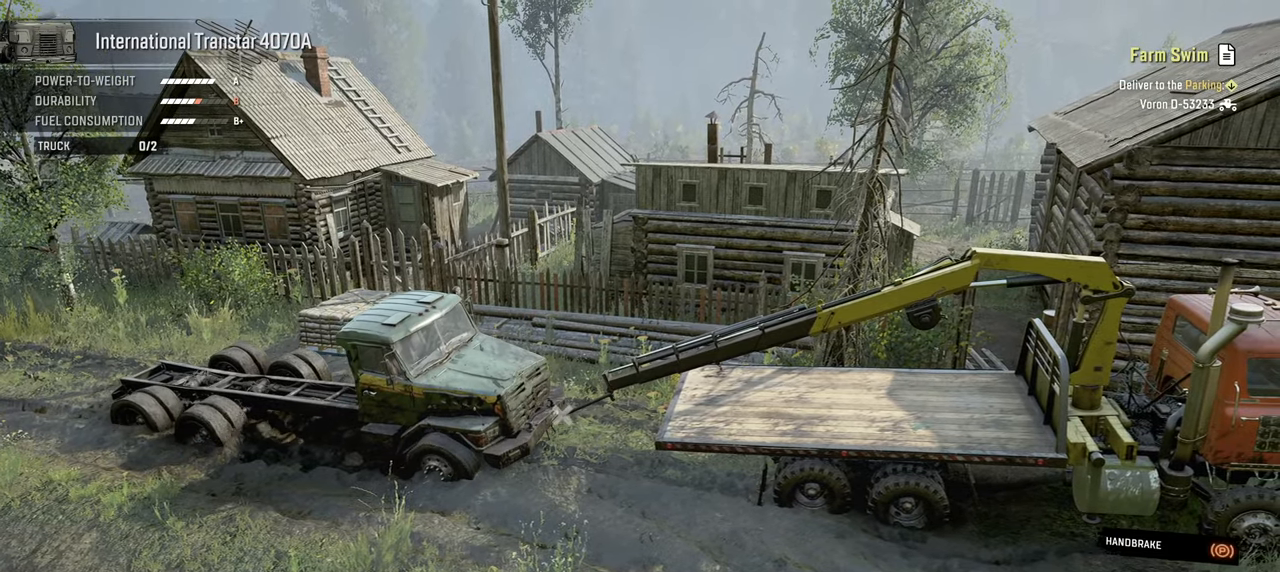
{"buttons": ["Y", "L1"], "left_stick": "down", "right_stick": "center", "events": []}
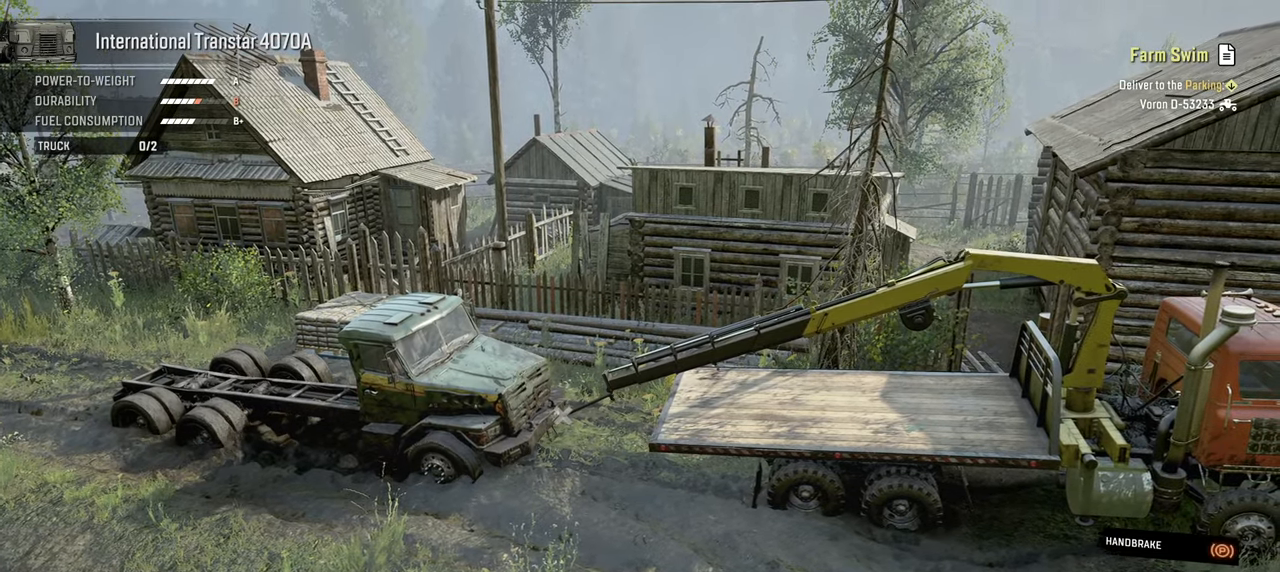
{"buttons": ["Y", "L1"], "left_stick": "down", "right_stick": "center", "events": []}
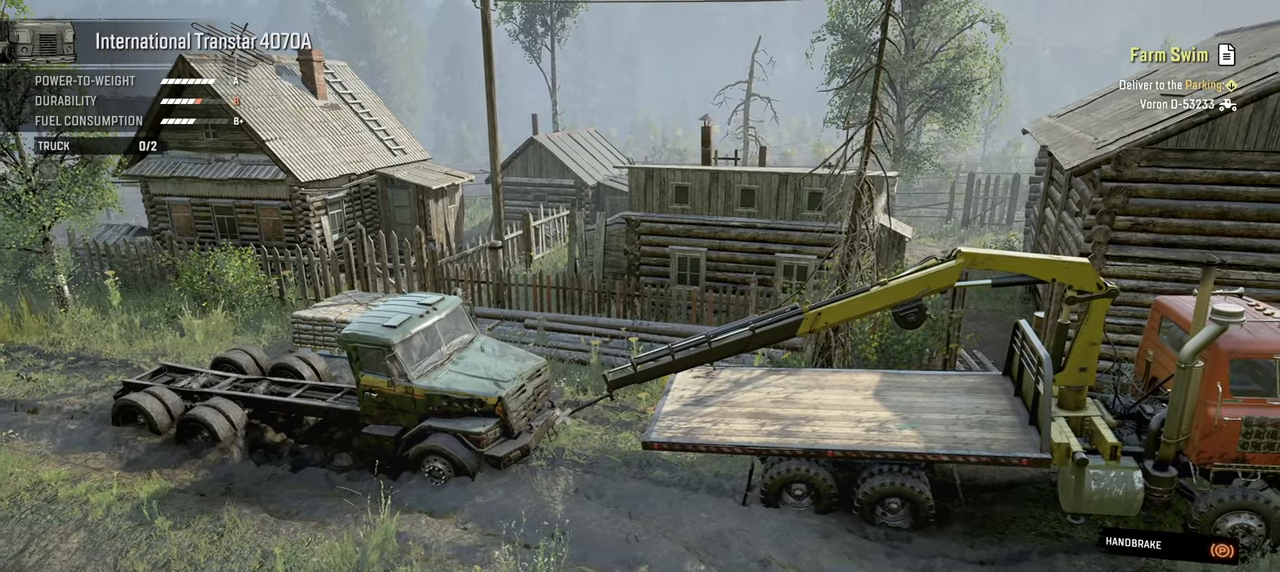
{"buttons": ["Y", "L1"], "left_stick": "down", "right_stick": "center", "events": []}
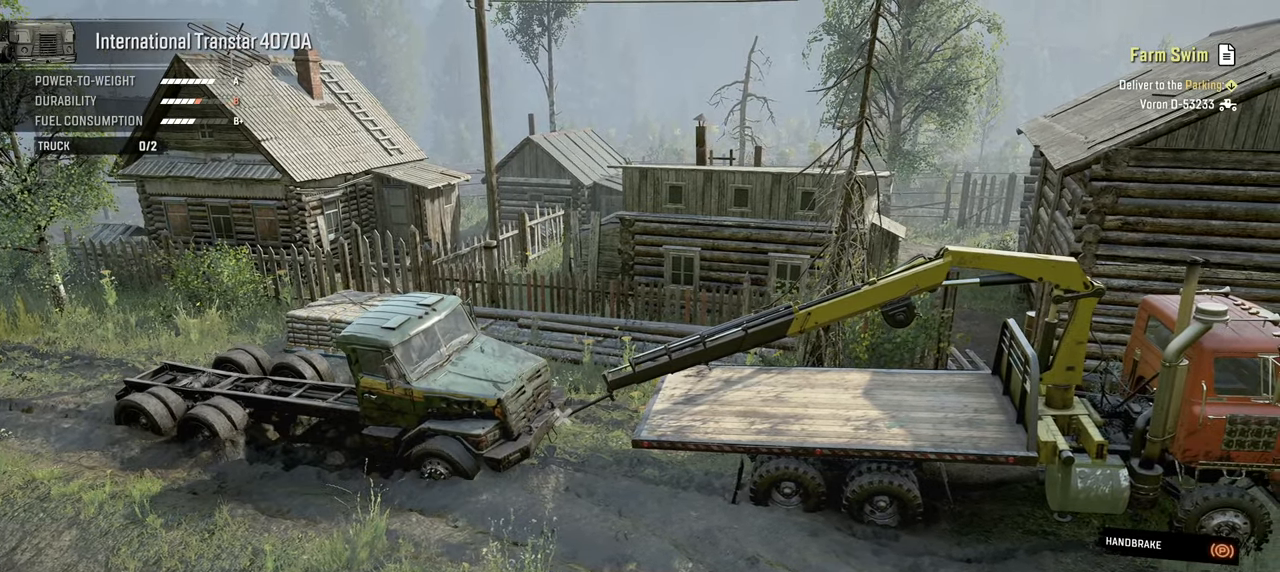
{"buttons": ["Y", "L1"], "left_stick": "down", "right_stick": "center", "events": []}
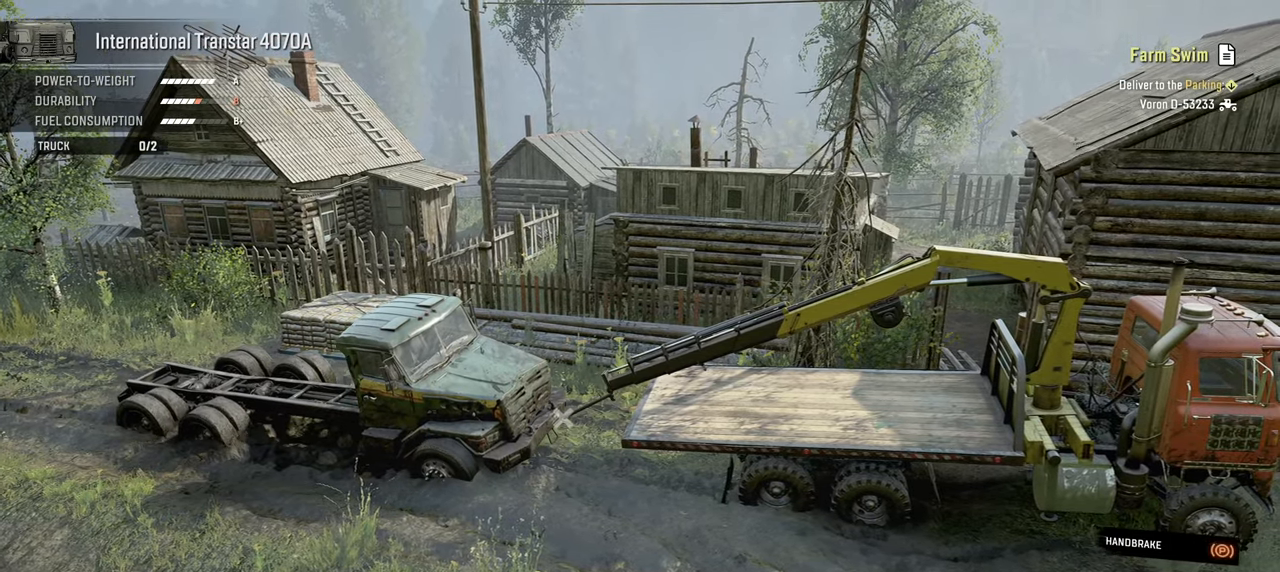
{"buttons": ["Y", "L1"], "left_stick": "down", "right_stick": "center", "events": []}
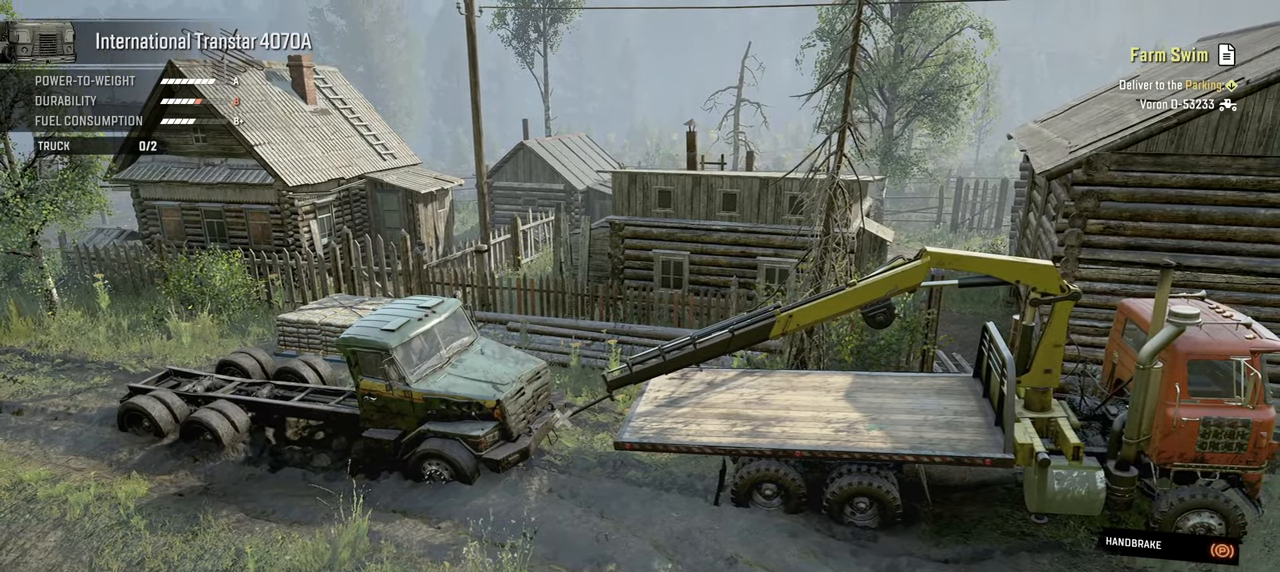
{"buttons": ["Y", "L1"], "left_stick": "down", "right_stick": "center", "events": []}
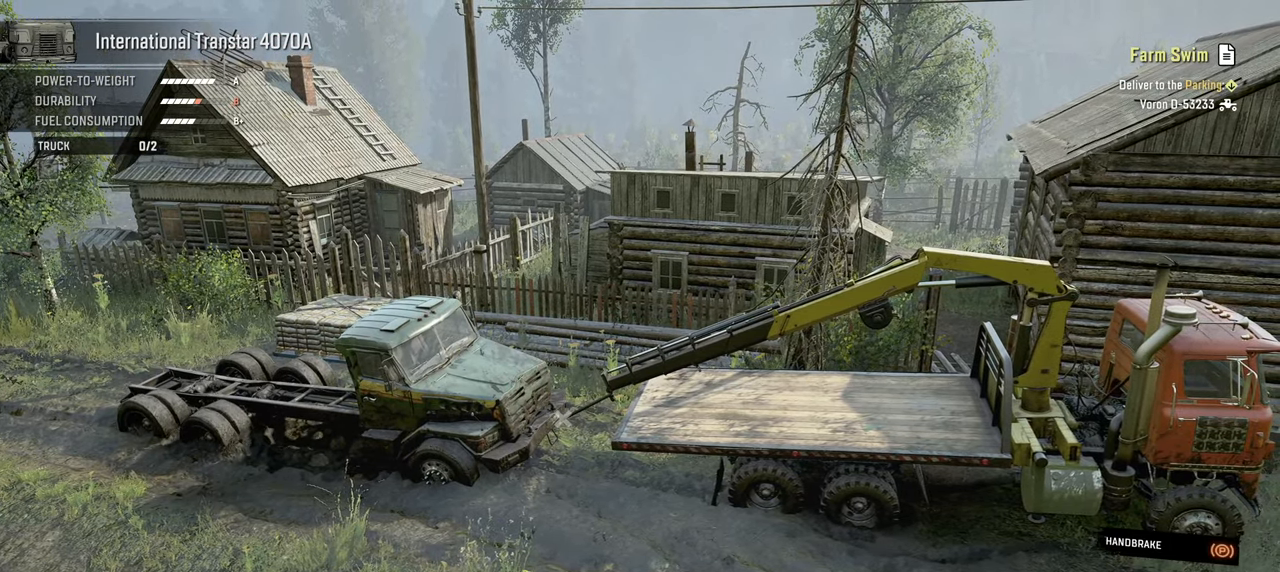
{"buttons": ["Y", "L1"], "left_stick": "down-left", "right_stick": "center", "events": [[300, "left_stick", "down-left"]]}
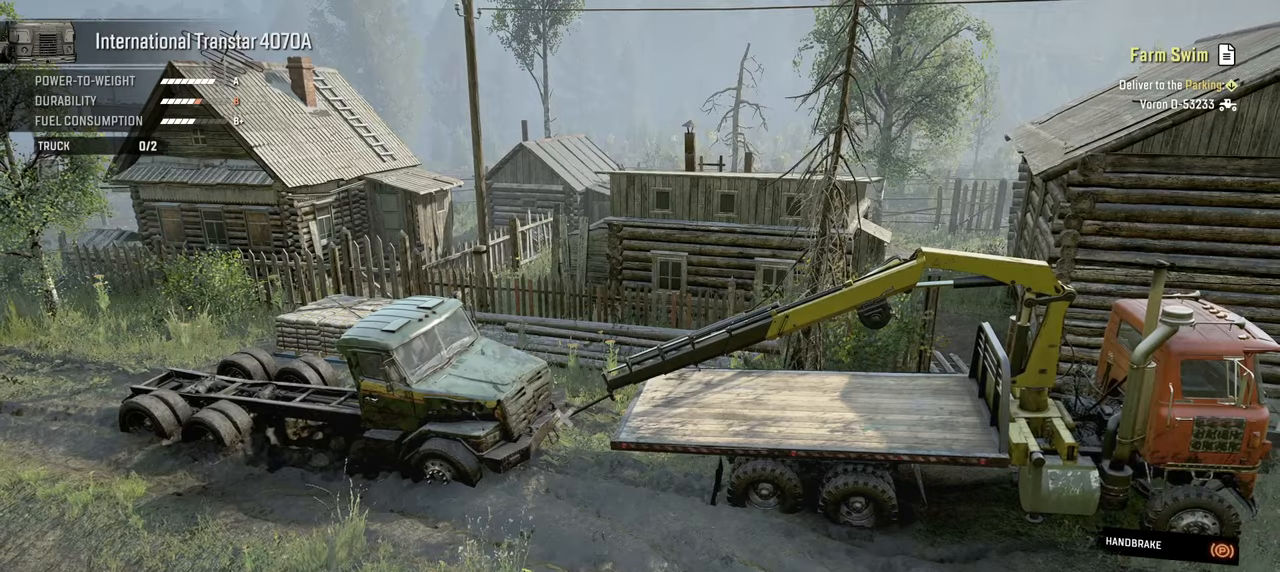
{"buttons": ["Y", "L1", "R1"], "left_stick": "down", "right_stick": "center", "events": [[34, "left_stick", "down"], [117, "R1", "down"]]}
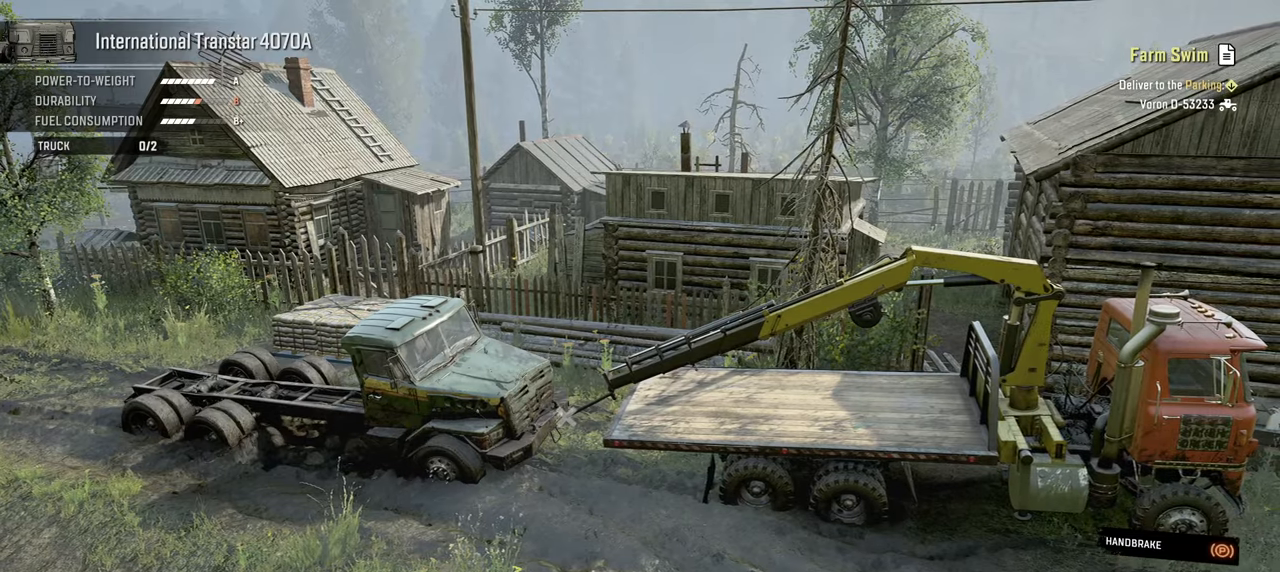
{"buttons": ["Y", "L1", "R1"], "left_stick": "down", "right_stick": "center", "events": []}
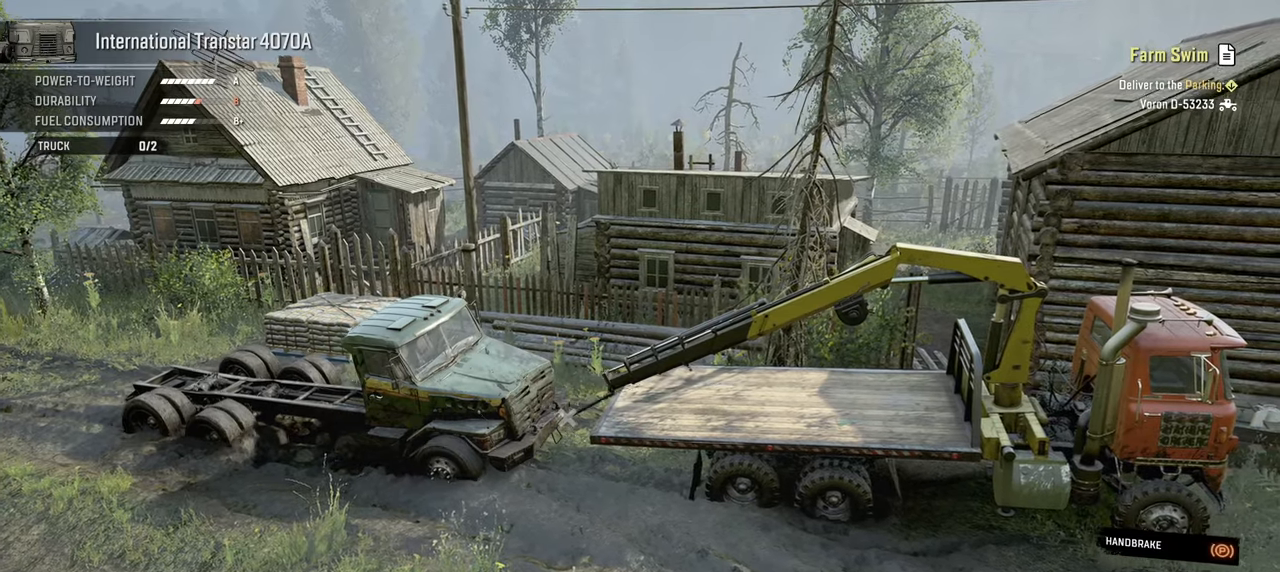
{"buttons": ["Y", "L1", "R1"], "left_stick": "down", "right_stick": "center", "events": [[234, "R1", "up"], [367, "R1", "down"]]}
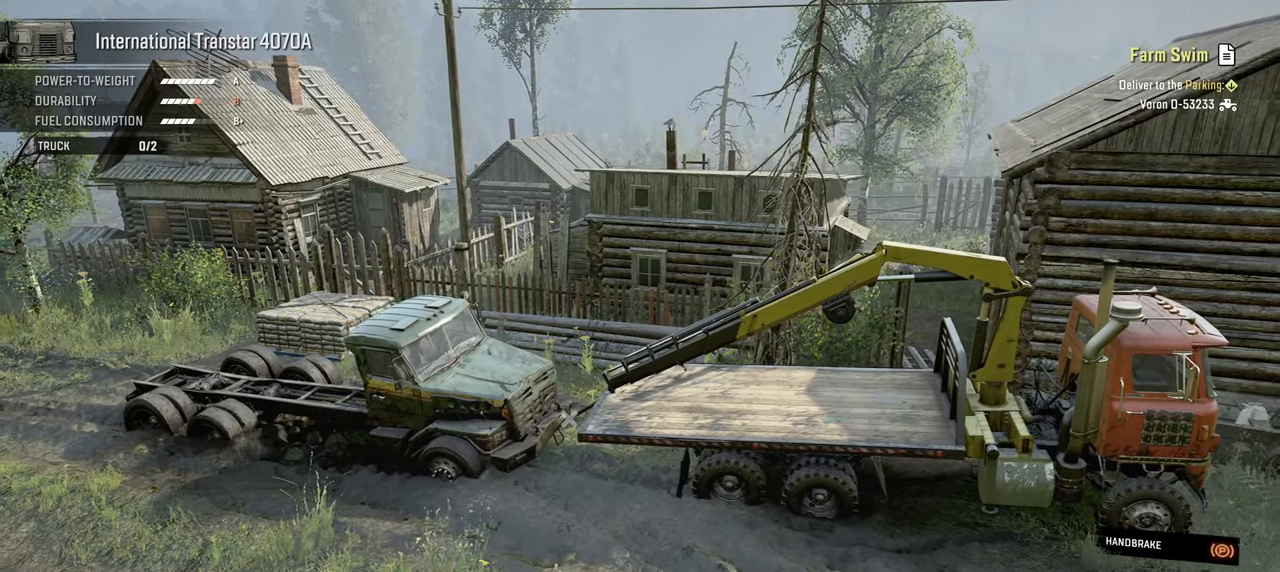
{"buttons": ["Y", "L1", "R1"], "left_stick": "down", "right_stick": "center", "events": [[117, "R1", "up"], [400, "R1", "down"]]}
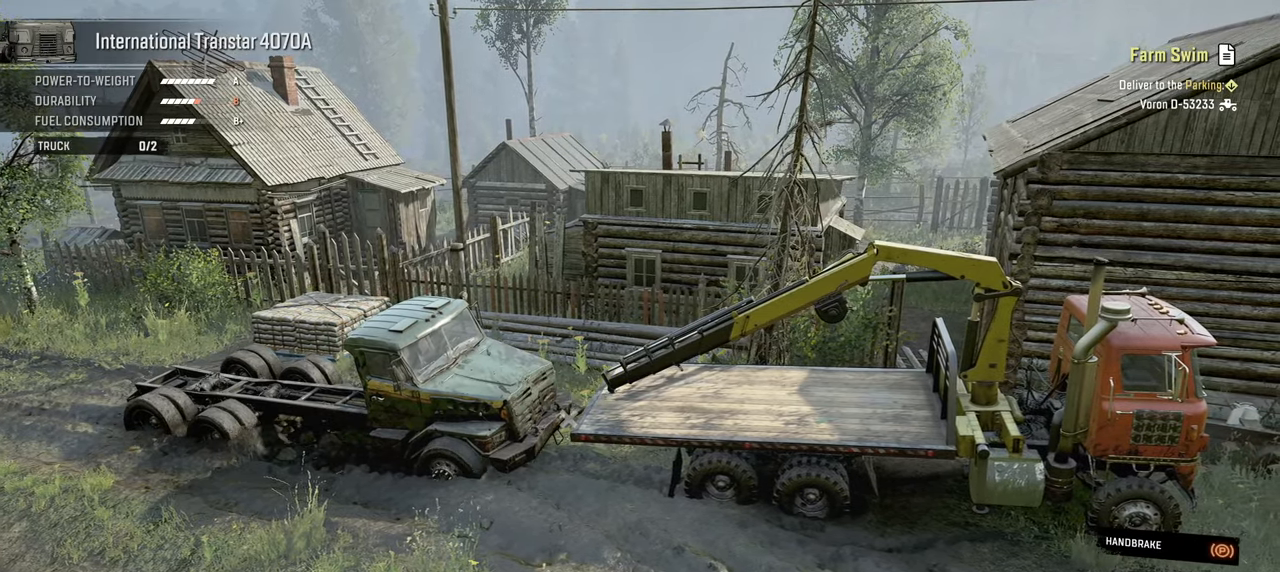
{"buttons": ["Y", "L1", "R1"], "left_stick": "down", "right_stick": "center", "events": []}
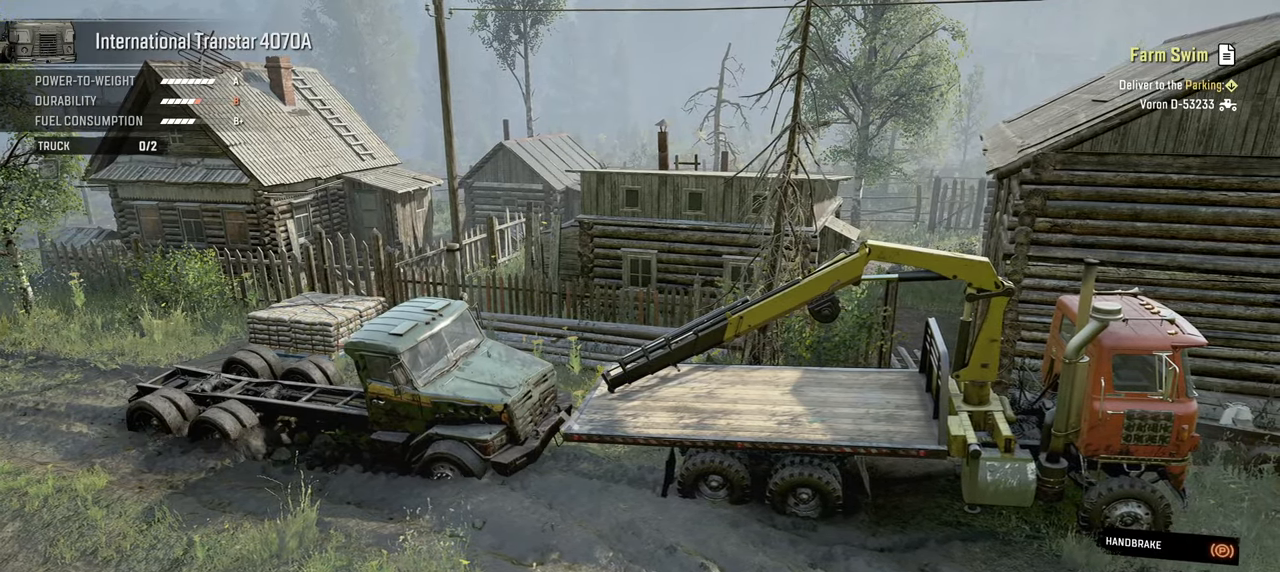
{"buttons": ["Y", "L1", "R1"], "left_stick": "down", "right_stick": "center", "events": [[50, "R1", "up"], [200, "R1", "down"]]}
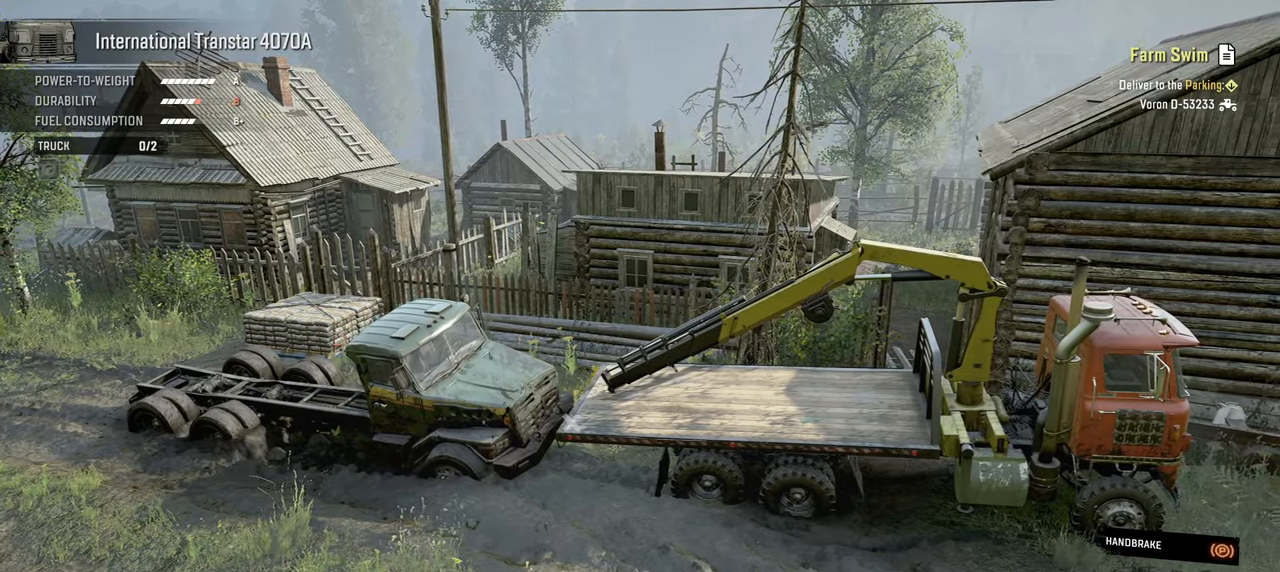
{"buttons": [], "left_stick": "center", "right_stick": "right", "events": [[117, "L1", "up"], [184, "R1", "up"], [200, "Y", "up"], [250, "left_stick", "center"], [500, "right_stick", "right"]]}
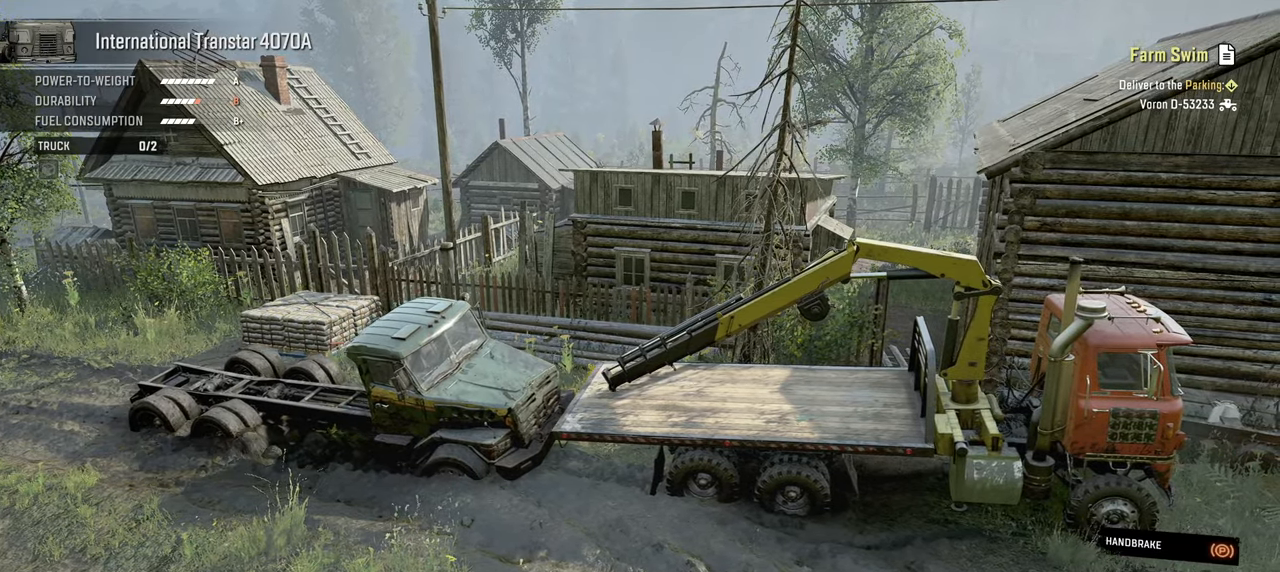
{"buttons": [], "left_stick": "center", "right_stick": "center", "events": [[384, "right_stick", "center"]]}